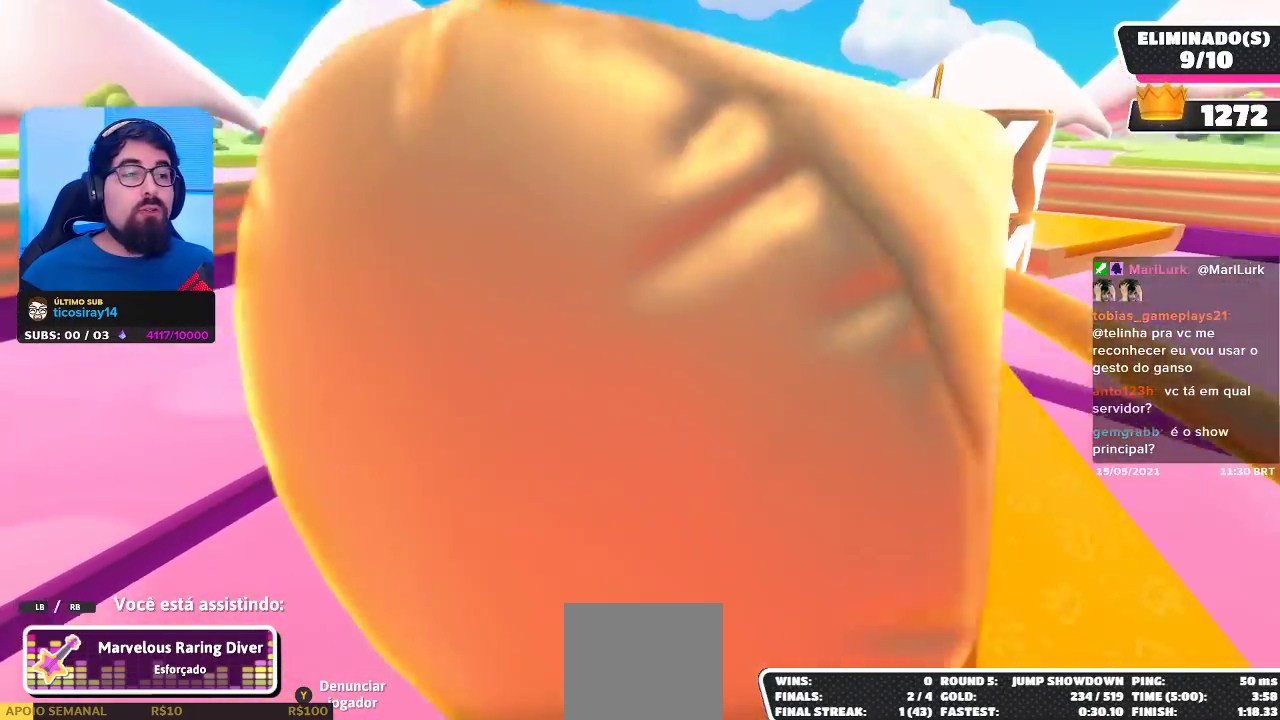
Gameplay with a controller (Xbox layout); each line is a JSON object with the inputs held at the frame after it. "events" lists button and stick changes between this image and that frame as [ms after this image, input, new state], when the widget could be followed in between.
{"buttons": [], "left_stick": "center", "right_stick": "center", "events": [[367, "right_stick", "right"], [483, "right_stick", "center"]]}
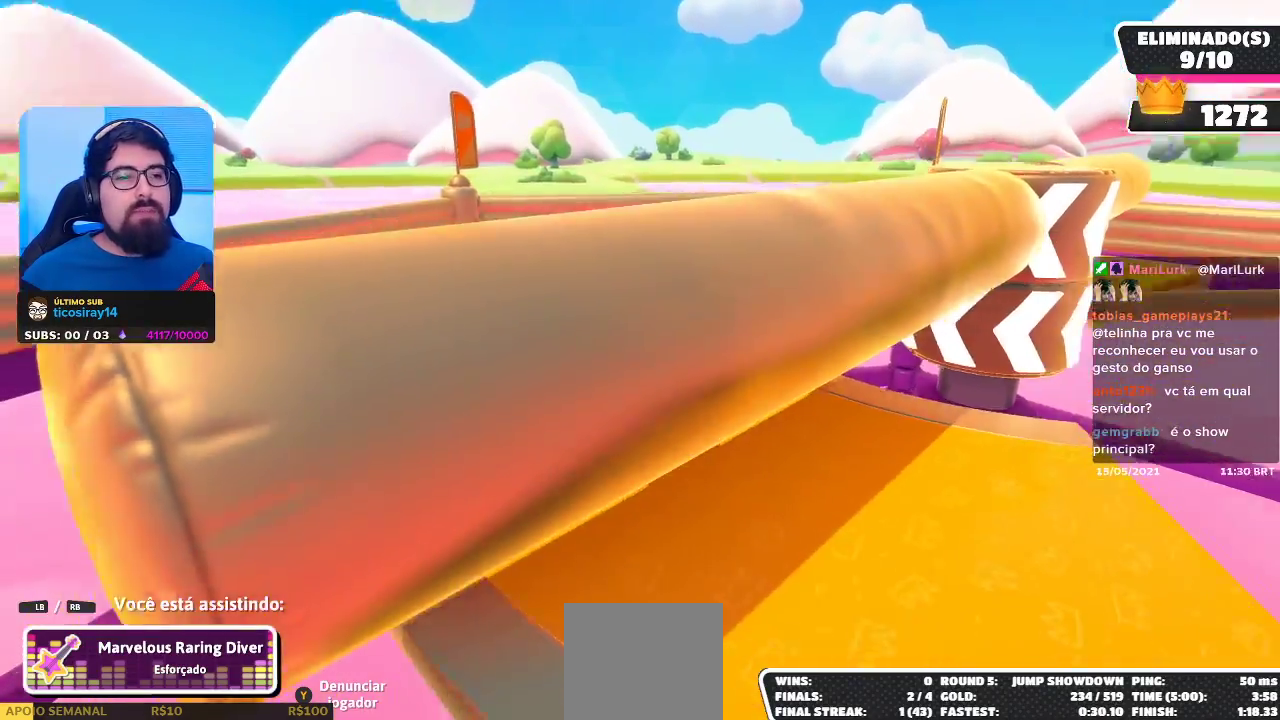
{"buttons": [], "left_stick": "center", "right_stick": "center", "events": []}
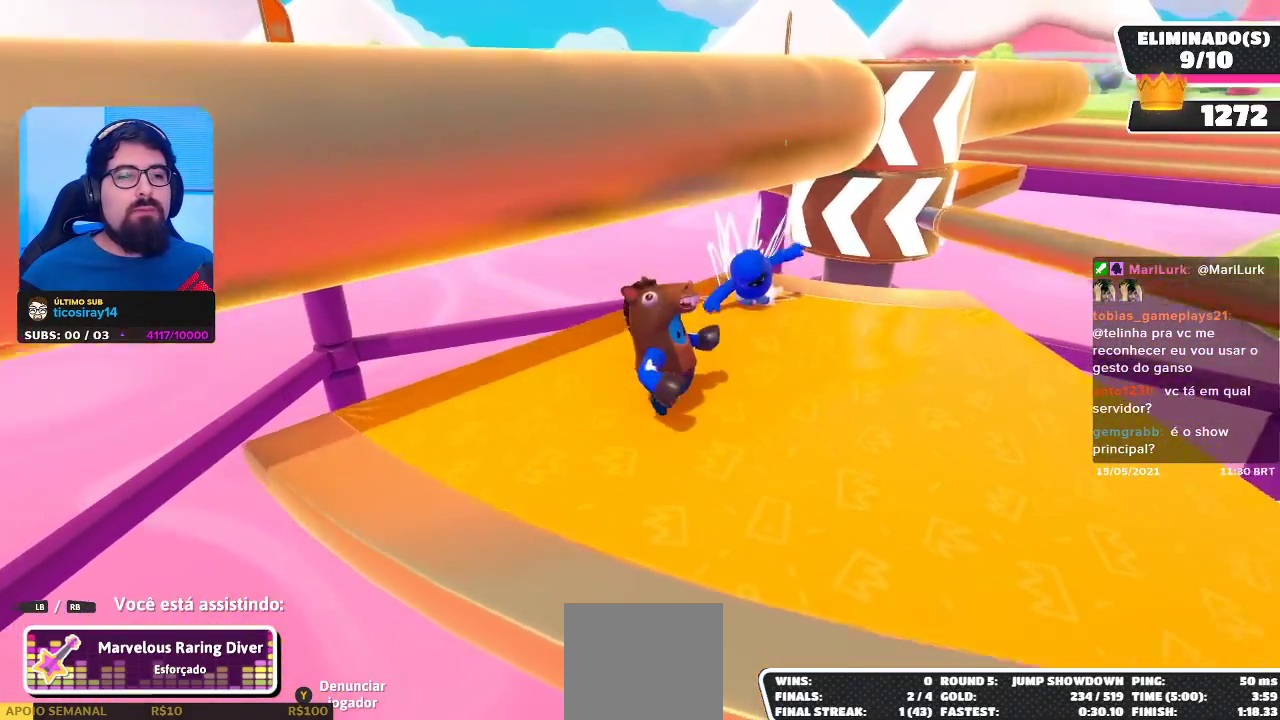
{"buttons": [], "left_stick": "center", "right_stick": "center", "events": []}
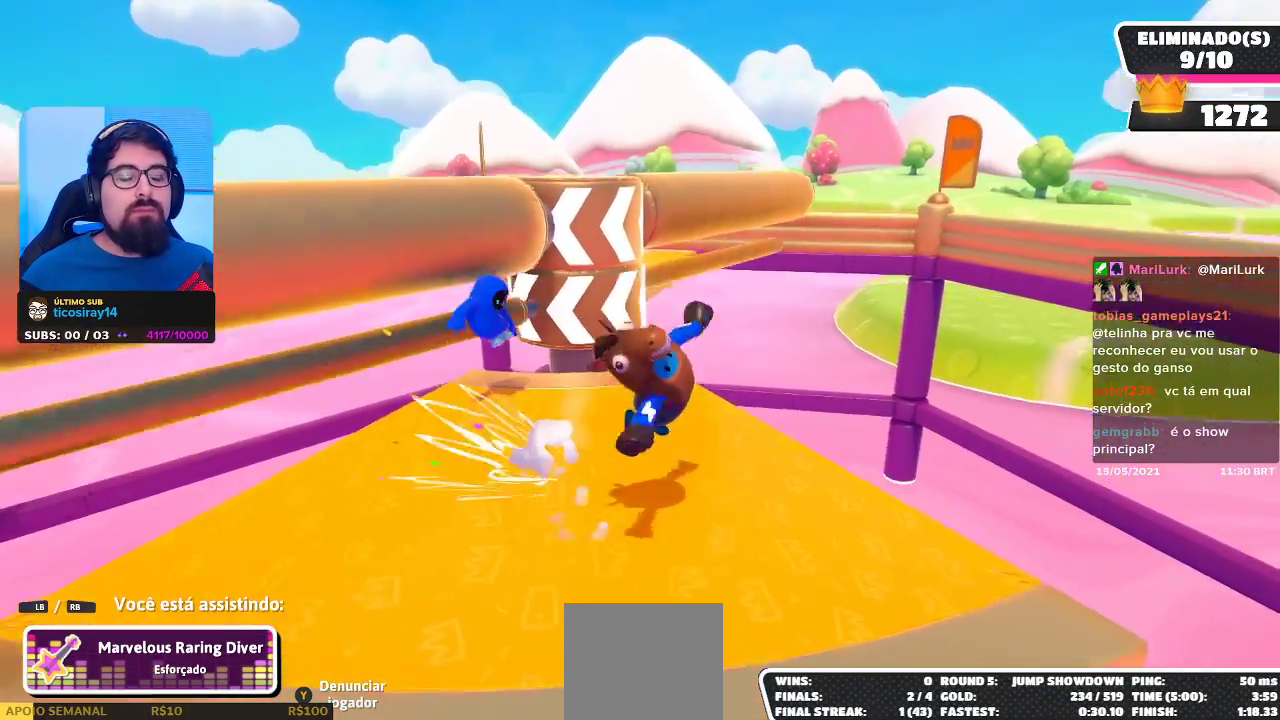
{"buttons": [], "left_stick": "center", "right_stick": "center", "events": []}
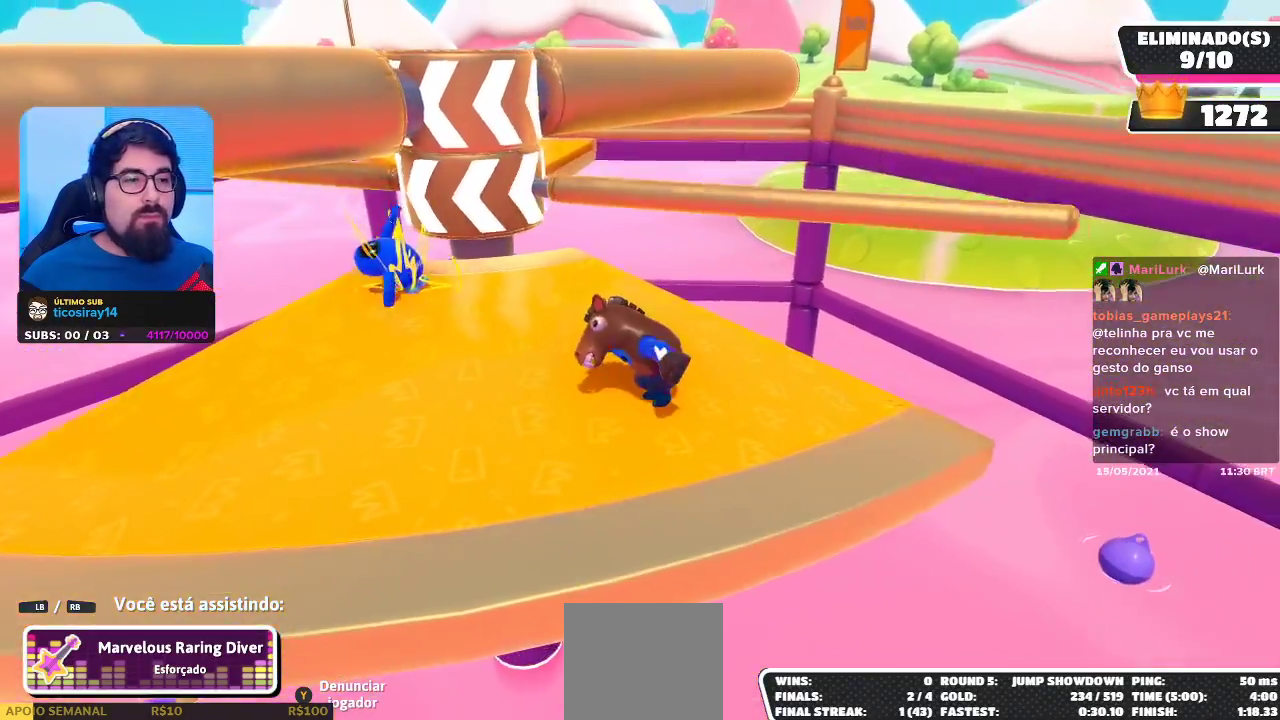
{"buttons": [], "left_stick": "center", "right_stick": "center", "events": []}
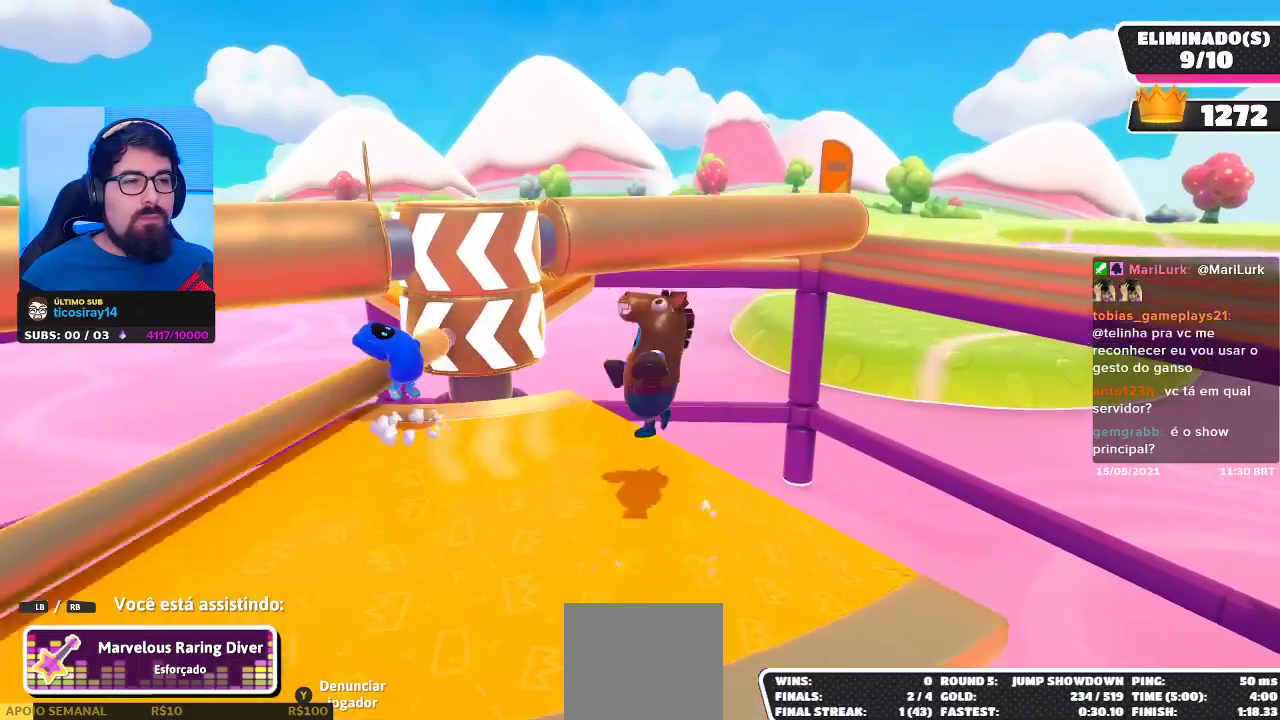
{"buttons": [], "left_stick": "center", "right_stick": "center", "events": [[33, "right_stick", "down-left"], [100, "right_stick", "center"]]}